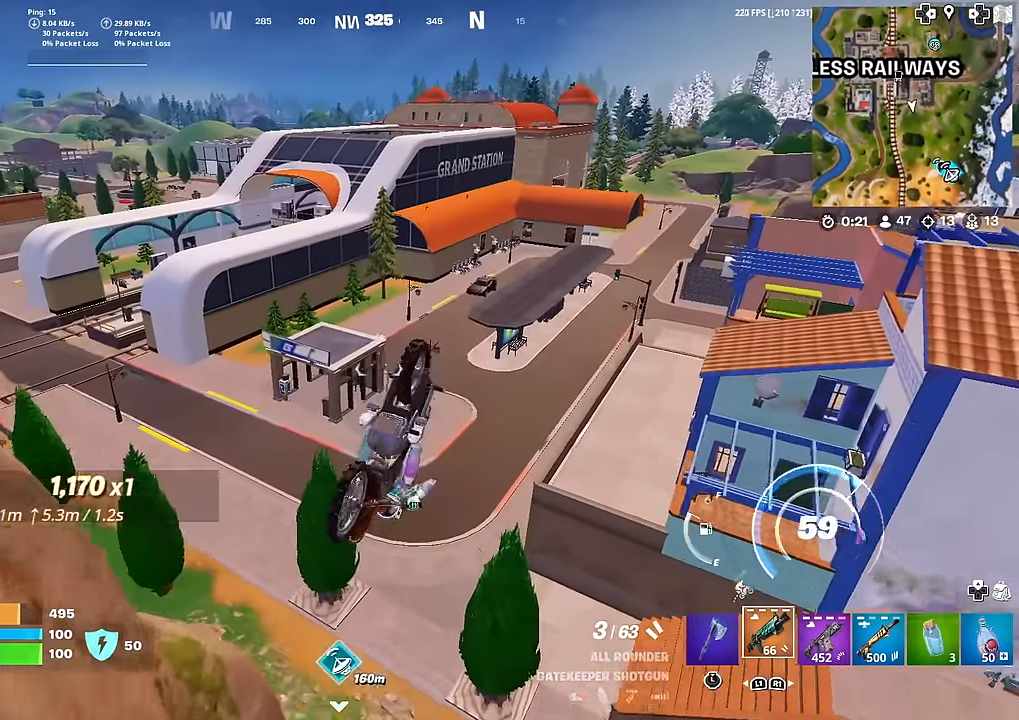
Gameplay with a controller (PlayStation layout); each line is a JSON object with the inputs held at the frame after it. "events" lists button and stick changes between this image and that frame as [ms after this image, input, new state], when the widget could be followed in between. Not read: TOUCHPAD.
{"buttons": [], "left_stick": "center", "right_stick": "center", "events": [[467, "left_stick", "center"]]}
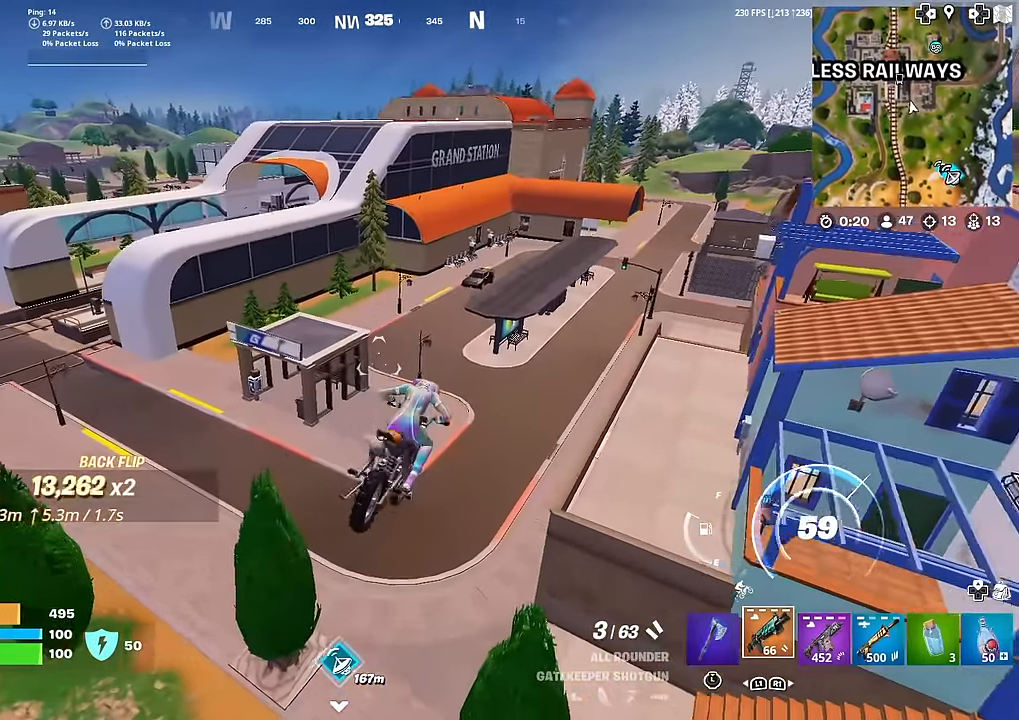
{"buttons": [], "left_stick": "center", "right_stick": "center", "events": [[167, "left_stick", "up"], [367, "left_stick", "center"]]}
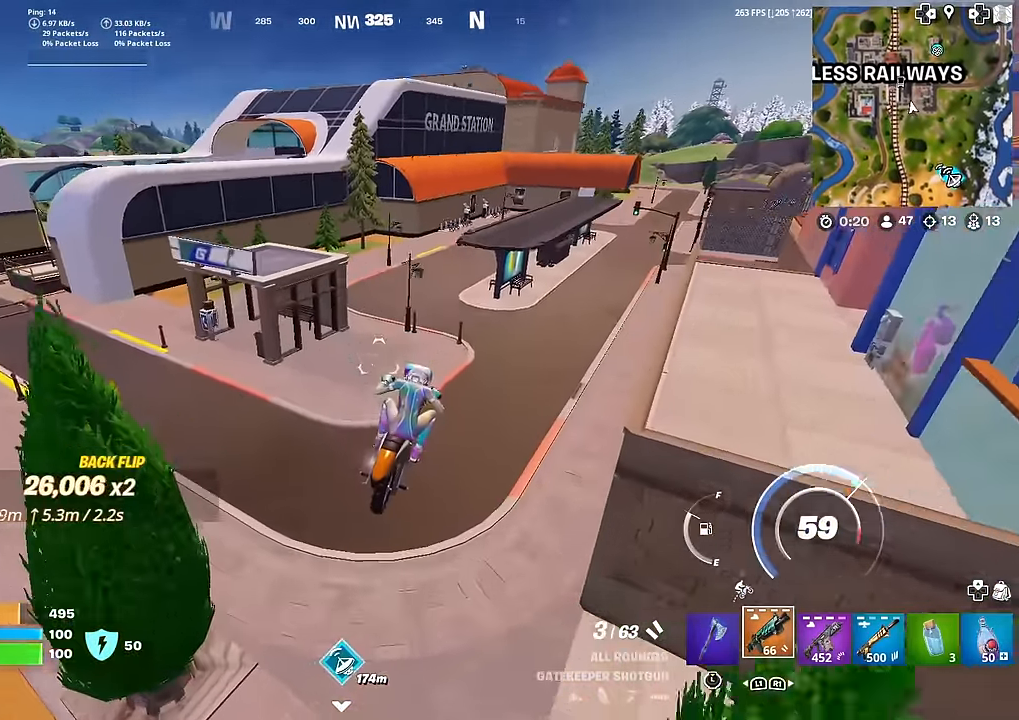
{"buttons": [], "left_stick": "up-right", "right_stick": "center", "events": [[234, "left_stick", "up"], [334, "left_stick", "up-right"]]}
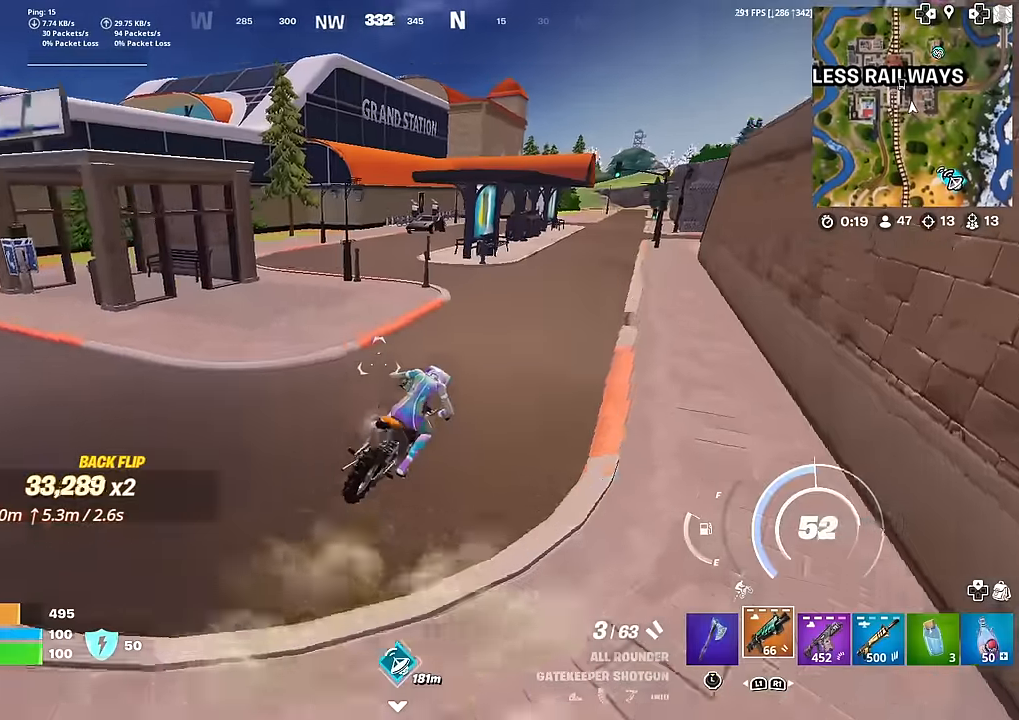
{"buttons": [], "left_stick": "up", "right_stick": "center", "events": [[67, "left_stick", "up"]]}
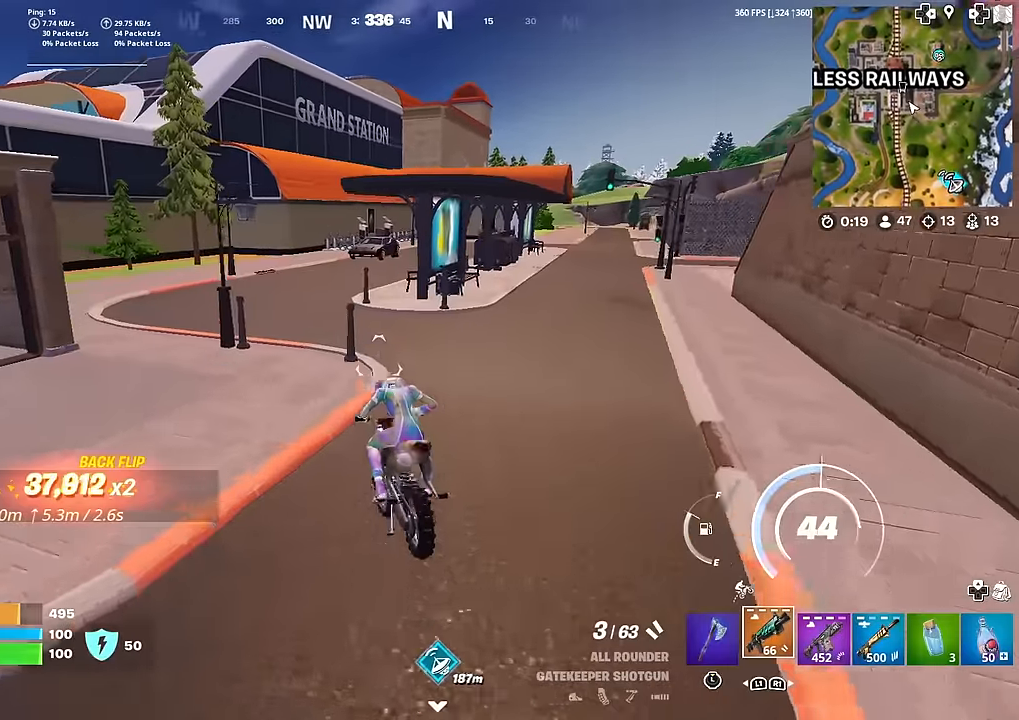
{"buttons": [], "left_stick": "up-left", "right_stick": "center", "events": [[50, "left_stick", "up-right"], [284, "left_stick", "up"], [384, "left_stick", "up-left"]]}
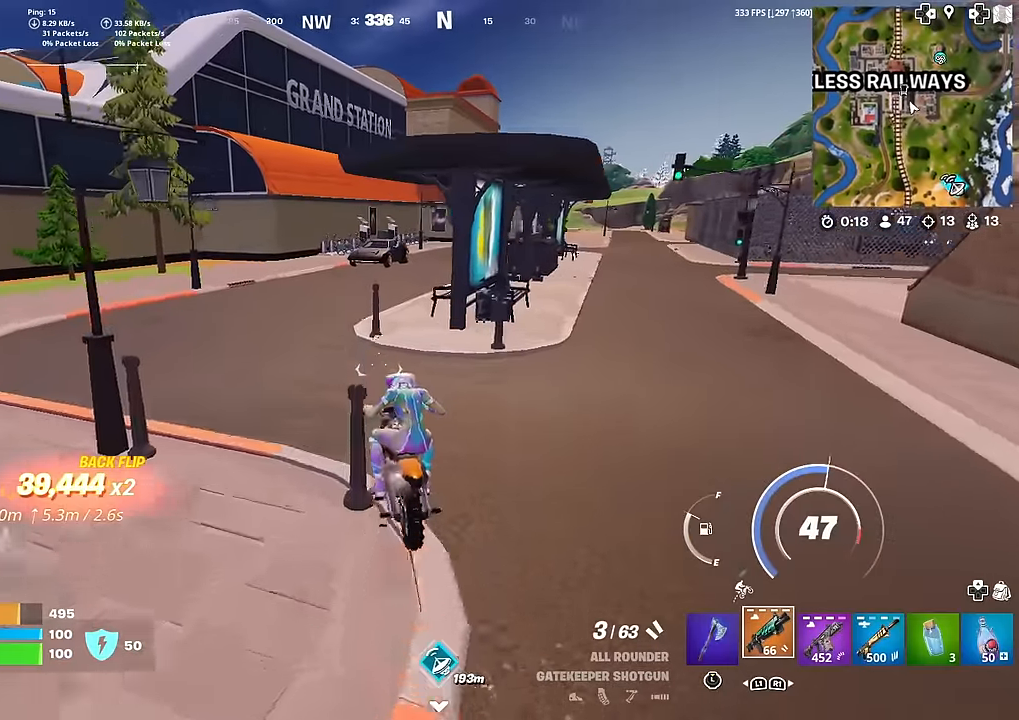
{"buttons": [], "left_stick": "up", "right_stick": "center", "events": [[284, "left_stick", "up"]]}
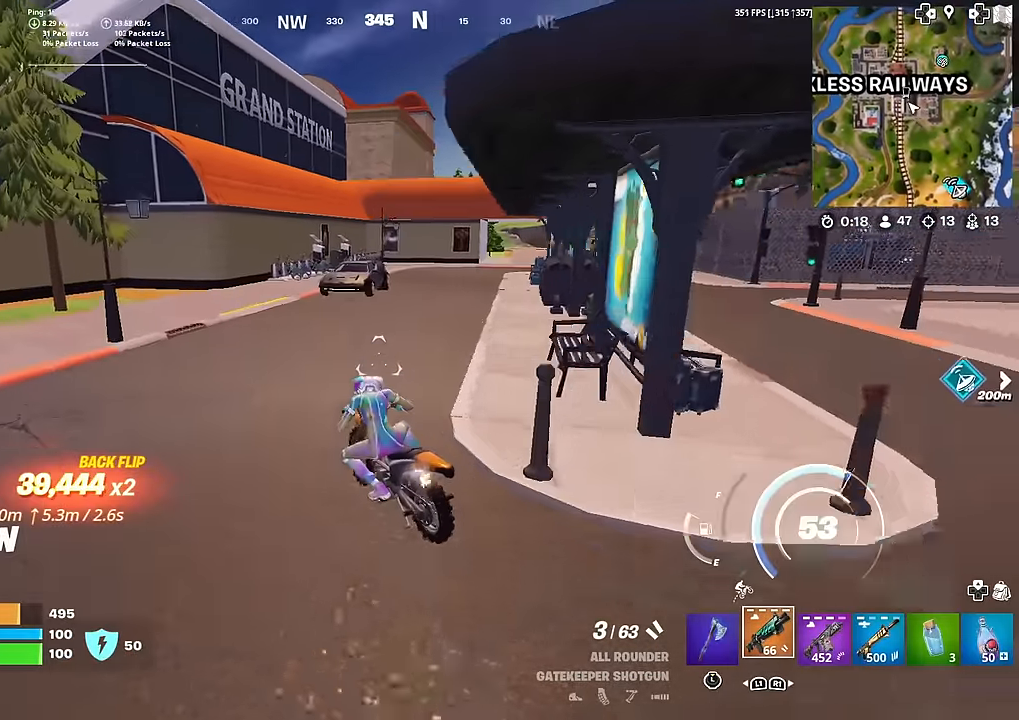
{"buttons": [], "left_stick": "up-right", "right_stick": "center", "events": [[17, "left_stick", "up-right"], [217, "right_stick", "right"], [300, "right_stick", "center"]]}
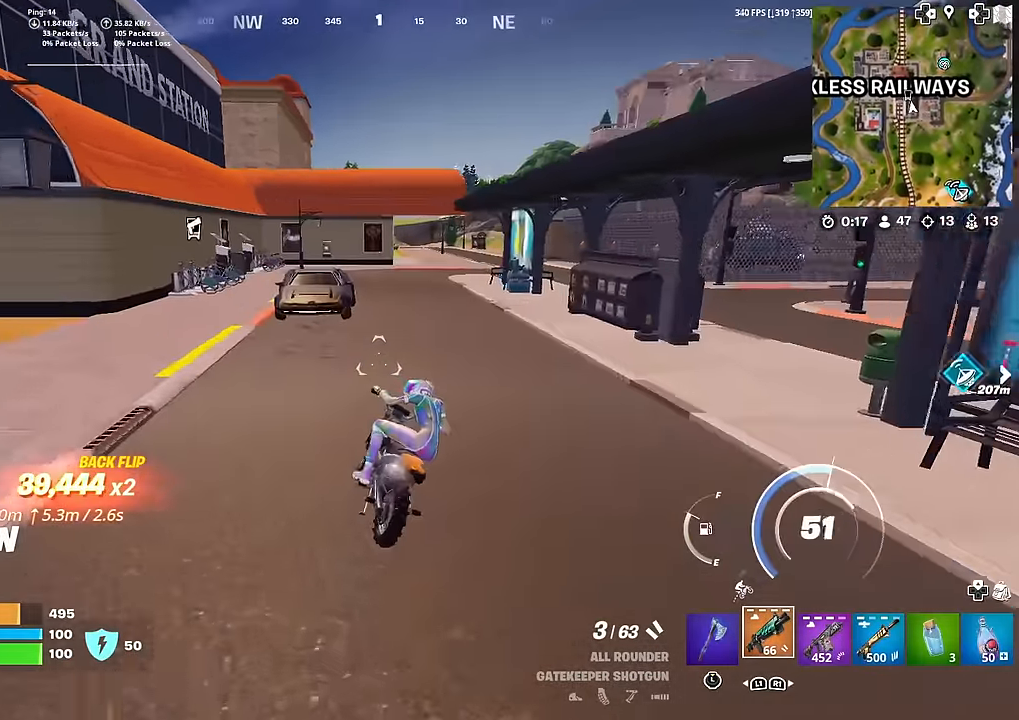
{"buttons": [], "left_stick": "up", "right_stick": "center", "events": [[217, "left_stick", "up"]]}
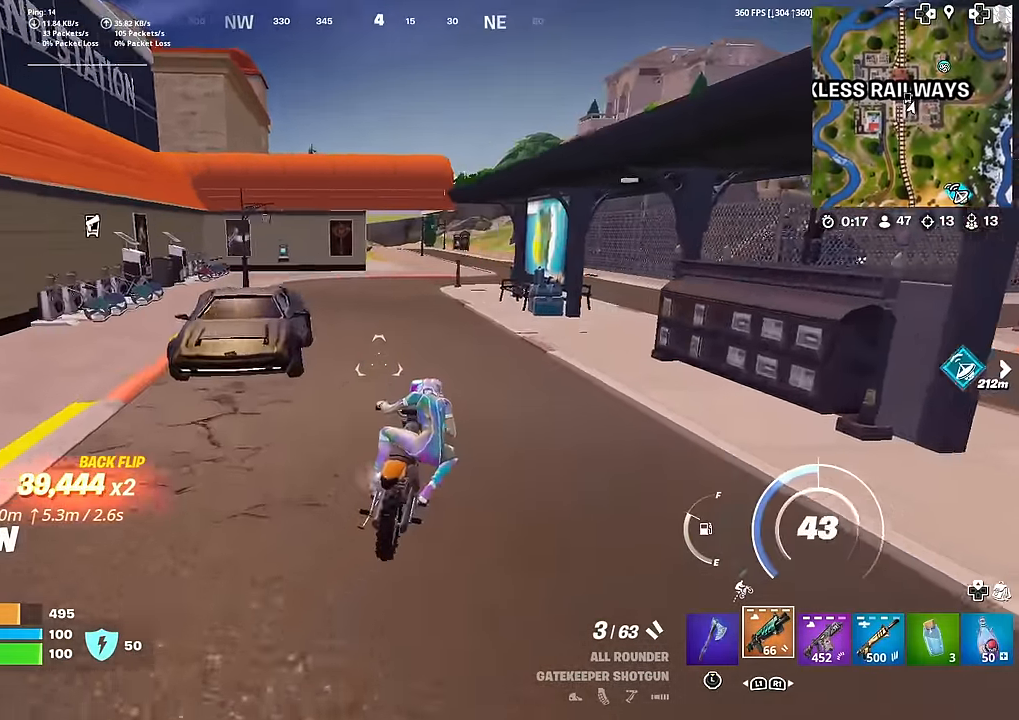
{"buttons": [], "left_stick": "up", "right_stick": "center", "events": [[167, "right_stick", "up"], [234, "right_stick", "center"]]}
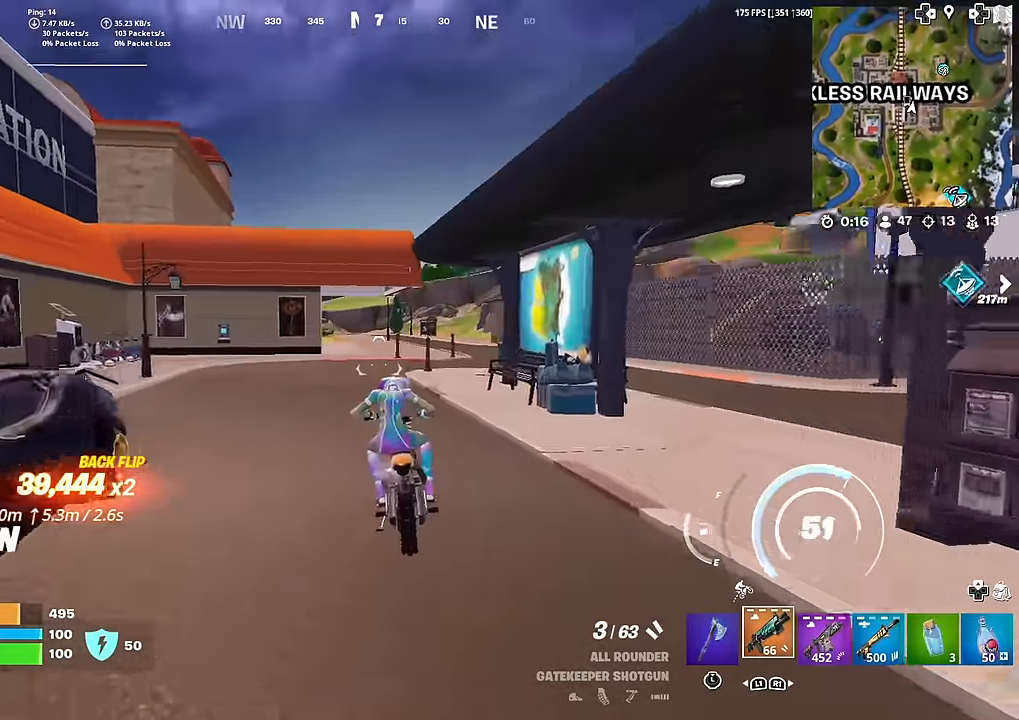
{"buttons": [], "left_stick": "up", "right_stick": "center", "events": []}
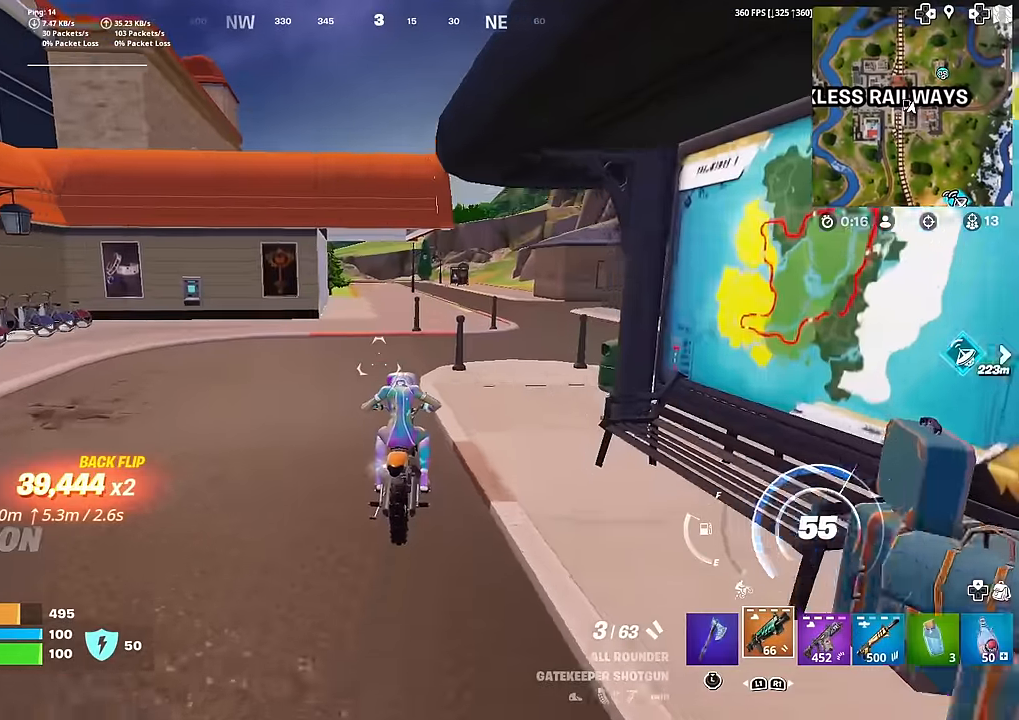
{"buttons": [], "left_stick": "up", "right_stick": "center", "events": [[117, "right_stick", "left"], [167, "right_stick", "center"]]}
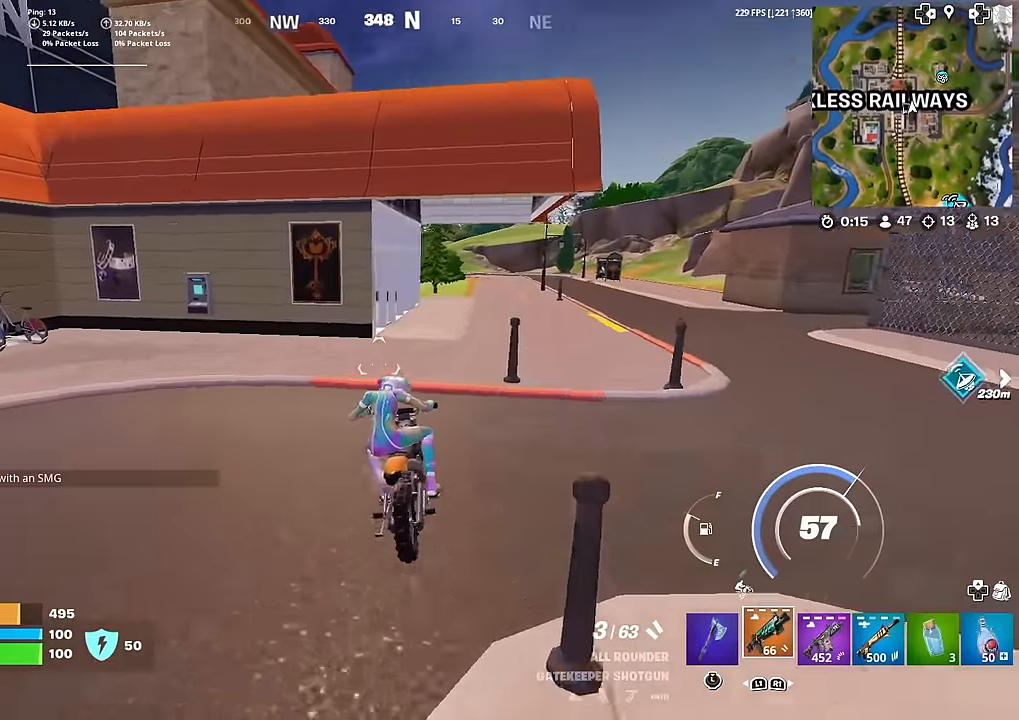
{"buttons": [], "left_stick": "down-left", "right_stick": "left", "events": [[17, "right_stick", "left"], [133, "right_stick", "center"], [267, "left_stick", "center"], [450, "left_stick", "down-left"], [467, "right_stick", "left"]]}
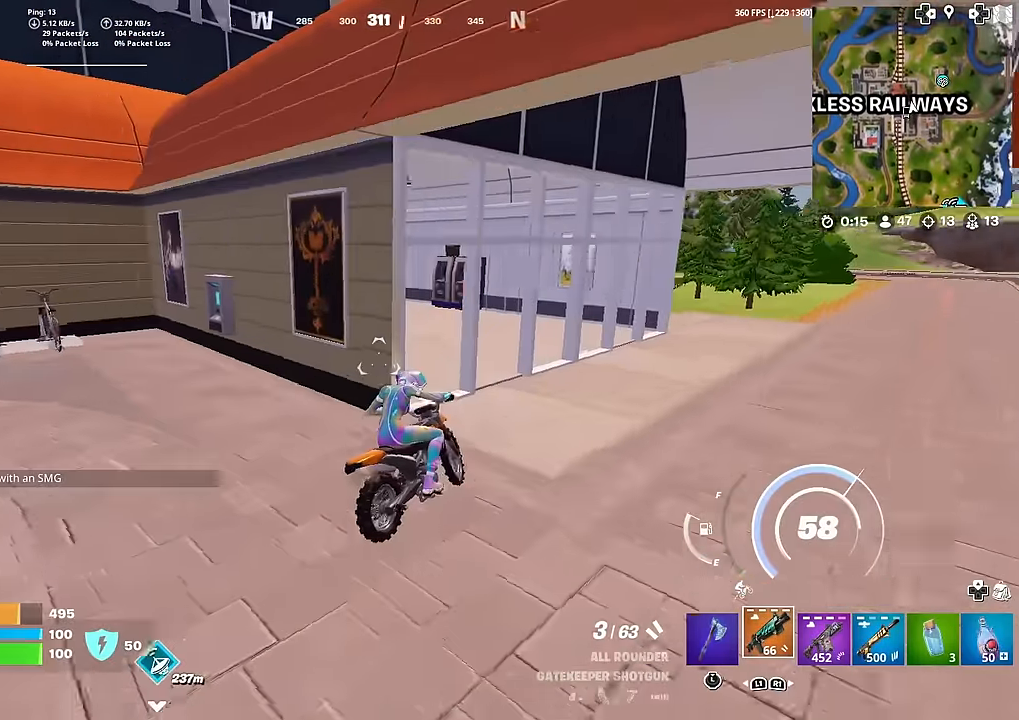
{"buttons": [], "left_stick": "up", "right_stick": "center", "events": [[67, "right_stick", "center"], [317, "left_stick", "up-left"], [384, "left_stick", "up"]]}
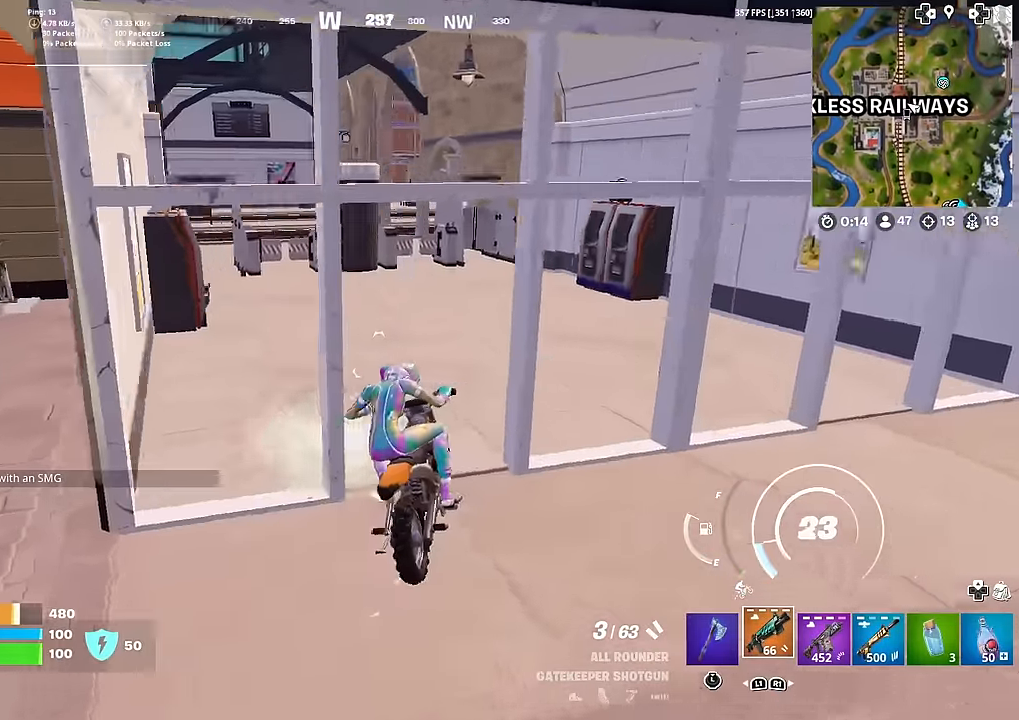
{"buttons": [], "left_stick": "up", "right_stick": "center", "events": []}
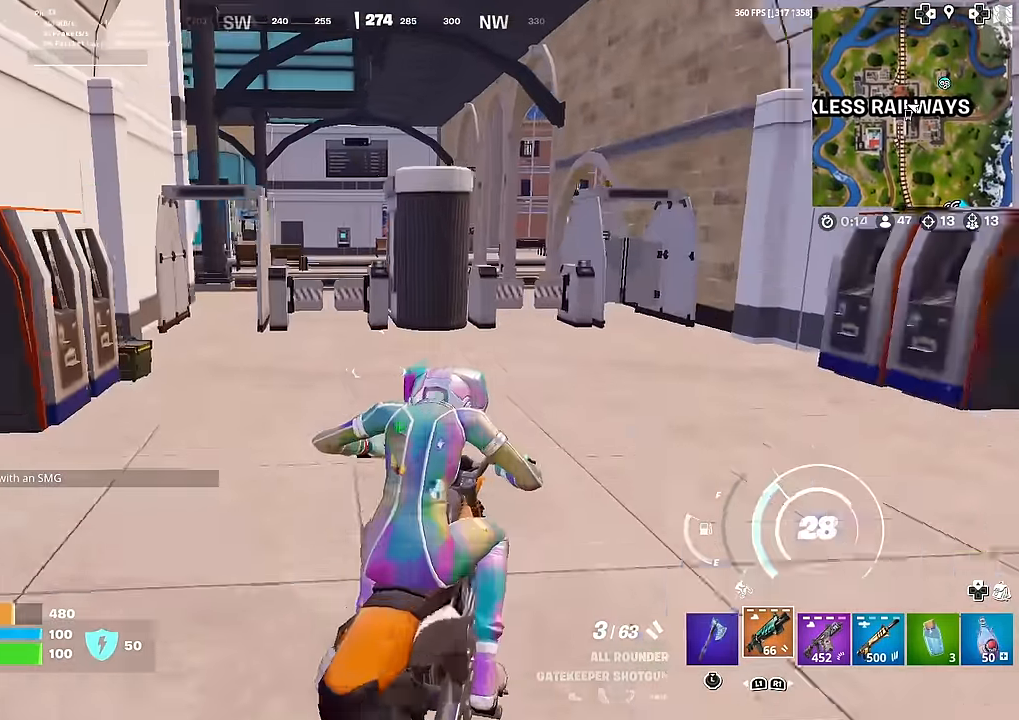
{"buttons": [], "left_stick": "up", "right_stick": "center", "events": [[17, "left_stick", "up-left"], [334, "CROSS", "down"], [351, "left_stick", "up"], [451, "CROSS", "up"]]}
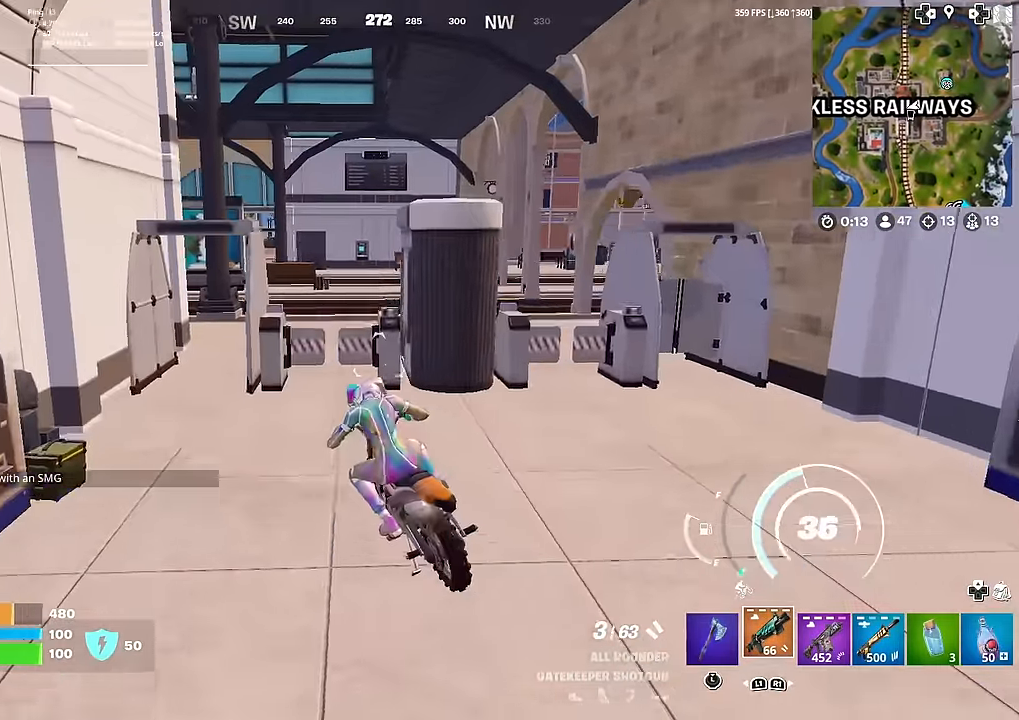
{"buttons": [], "left_stick": "up-right", "right_stick": "center", "events": [[17, "left_stick", "center"], [384, "left_stick", "up-right"]]}
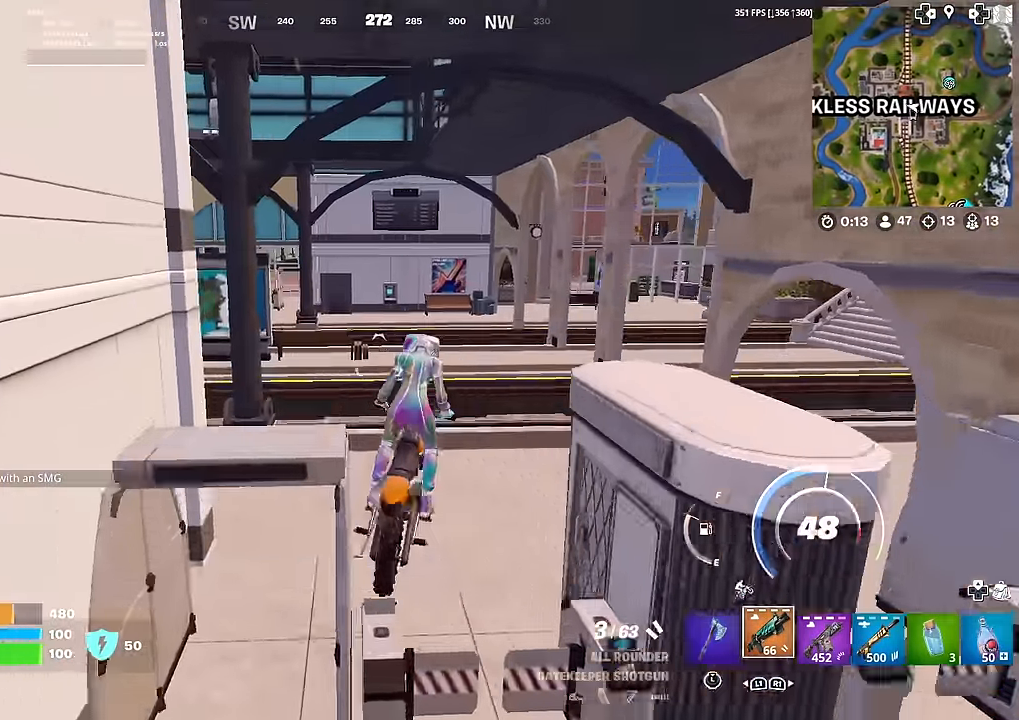
{"buttons": ["CROSS"], "left_stick": "down-right", "right_stick": "center", "events": [[33, "left_stick", "center"], [367, "CROSS", "down"], [400, "left_stick", "down-right"]]}
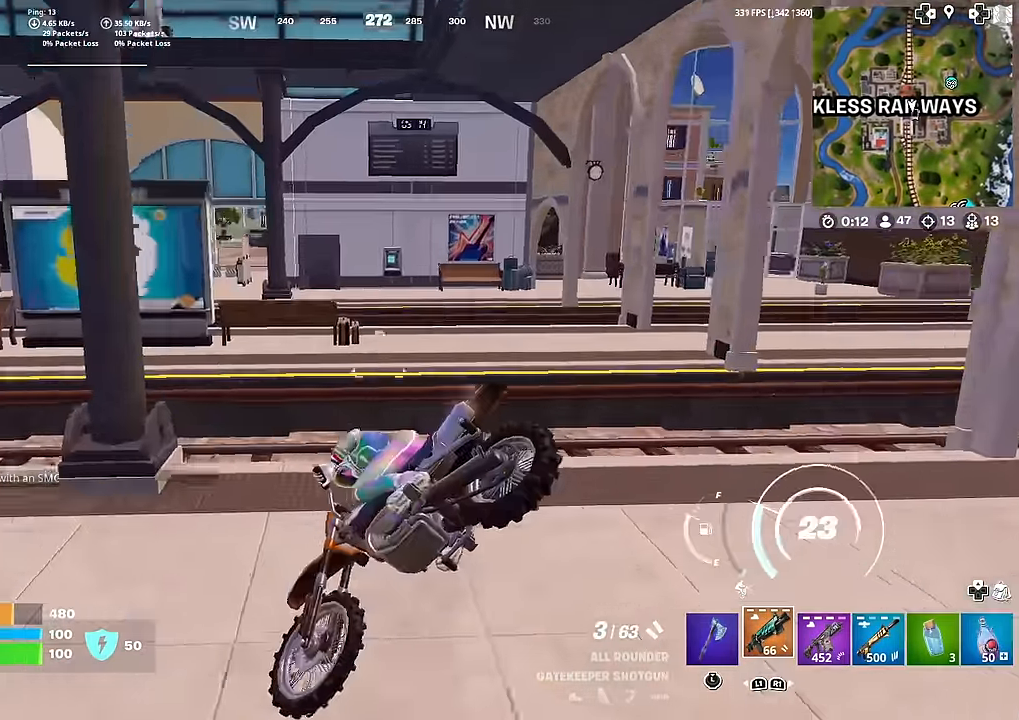
{"buttons": [], "left_stick": "left", "right_stick": "center", "events": [[50, "CROSS", "up"], [184, "left_stick", "down"], [234, "right_stick", "left"], [301, "left_stick", "down-left"], [401, "left_stick", "left"], [501, "right_stick", "center"]]}
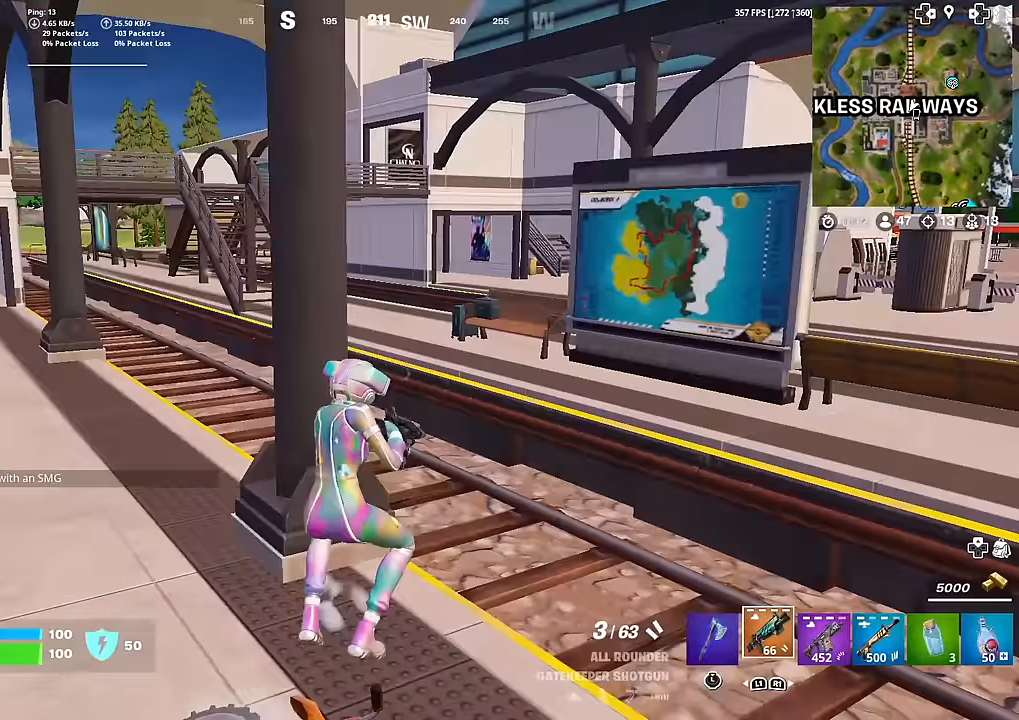
{"buttons": [], "left_stick": "down-left", "right_stick": "down-left", "events": [[100, "right_stick", "left"], [150, "left_stick", "down-left"], [300, "right_stick", "center"], [450, "right_stick", "down-left"]]}
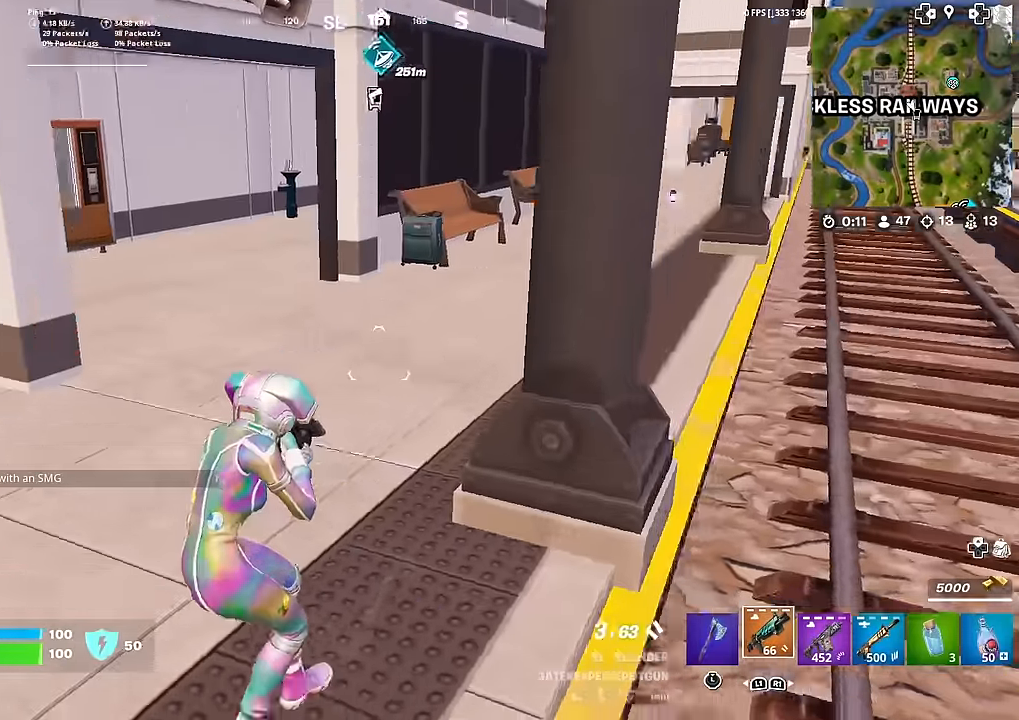
{"buttons": [], "left_stick": "down", "right_stick": "right", "events": [[184, "right_stick", "down-right"], [301, "right_stick", "right"], [451, "left_stick", "down"]]}
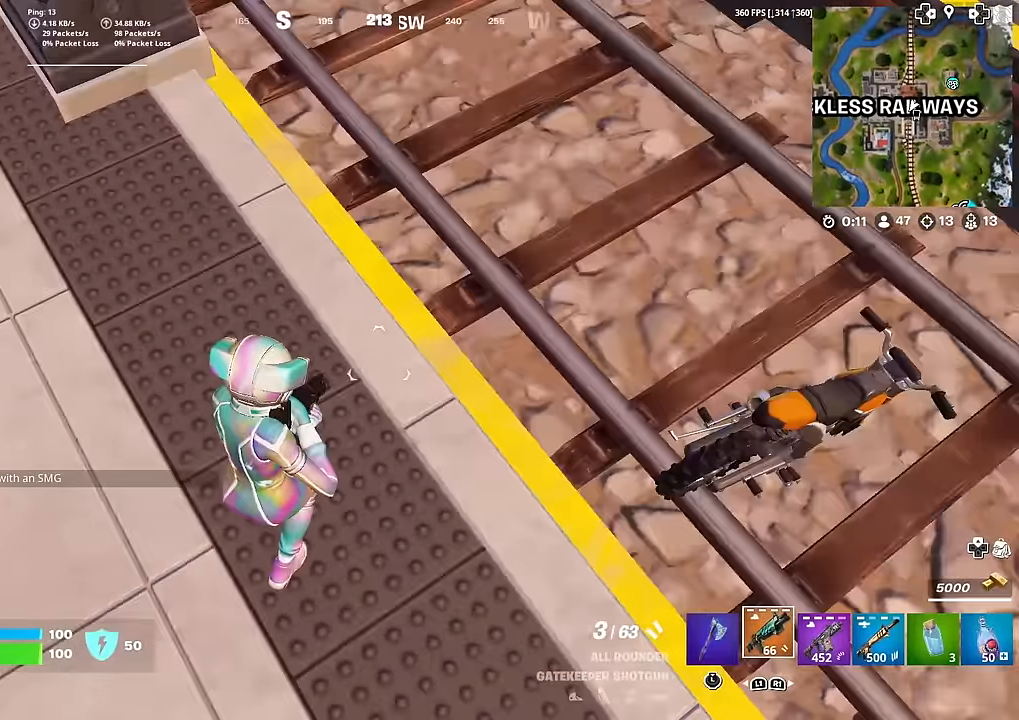
{"buttons": [], "left_stick": "up-right", "right_stick": "center", "events": [[33, "left_stick", "down-right"], [117, "left_stick", "up-right"], [167, "right_stick", "center"]]}
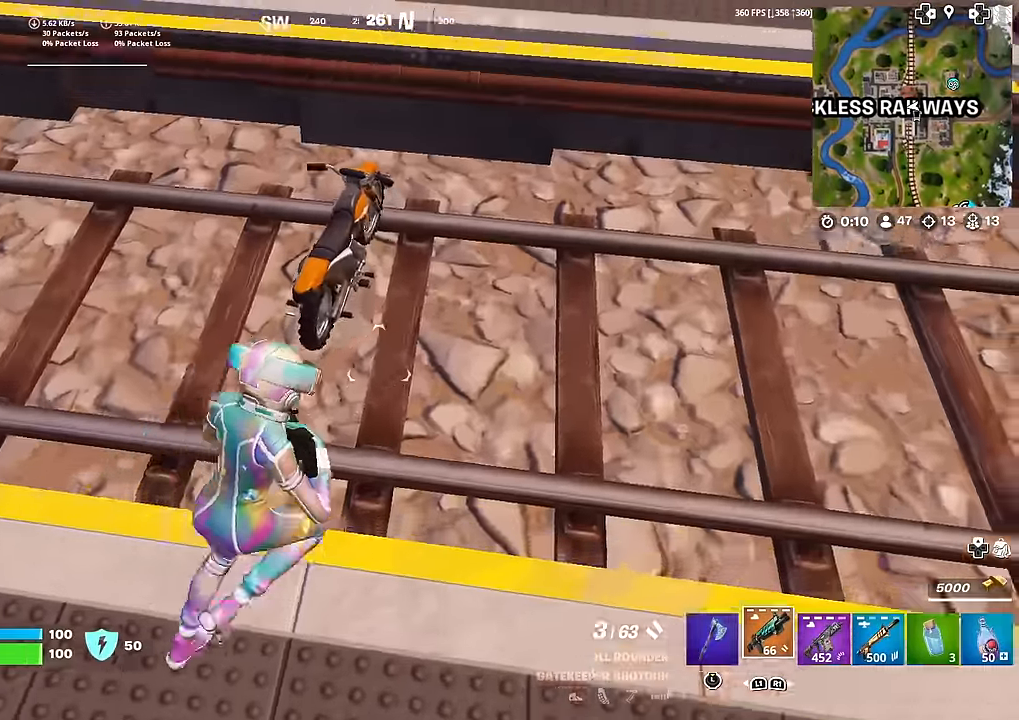
{"buttons": [], "left_stick": "down", "right_stick": "up-left", "events": [[17, "right_stick", "left"], [200, "left_stick", "up"], [267, "right_stick", "center"], [317, "SQUARE", "down"], [334, "left_stick", "center"], [401, "SQUARE", "up"], [401, "left_stick", "down"], [417, "right_stick", "up-left"]]}
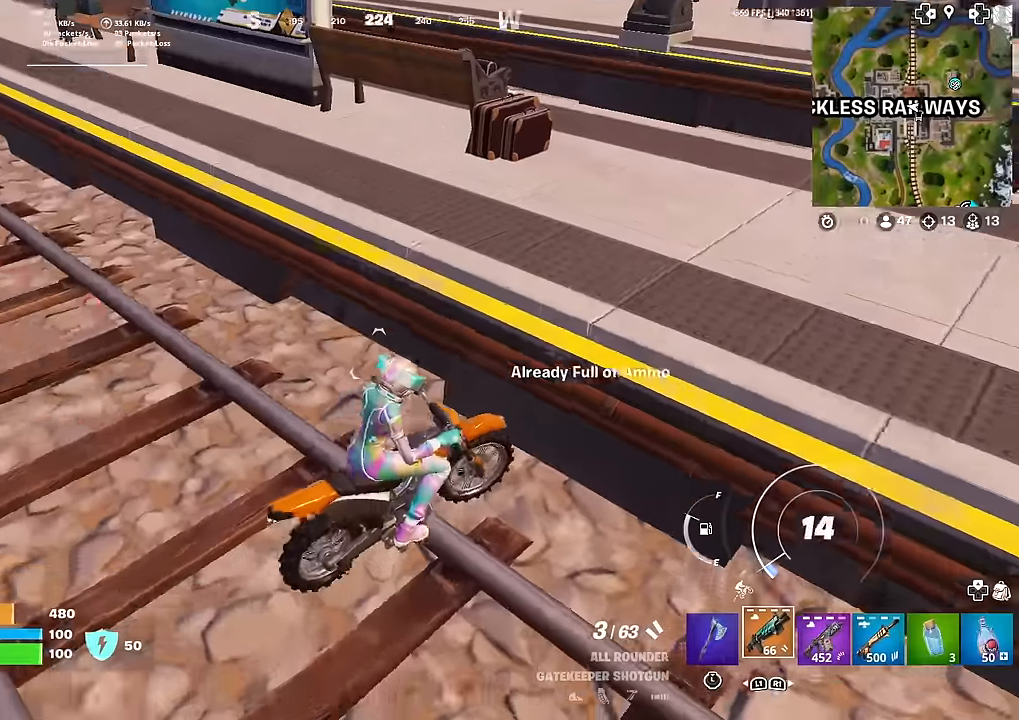
{"buttons": [], "left_stick": "down", "right_stick": "center", "events": [[233, "right_stick", "center"]]}
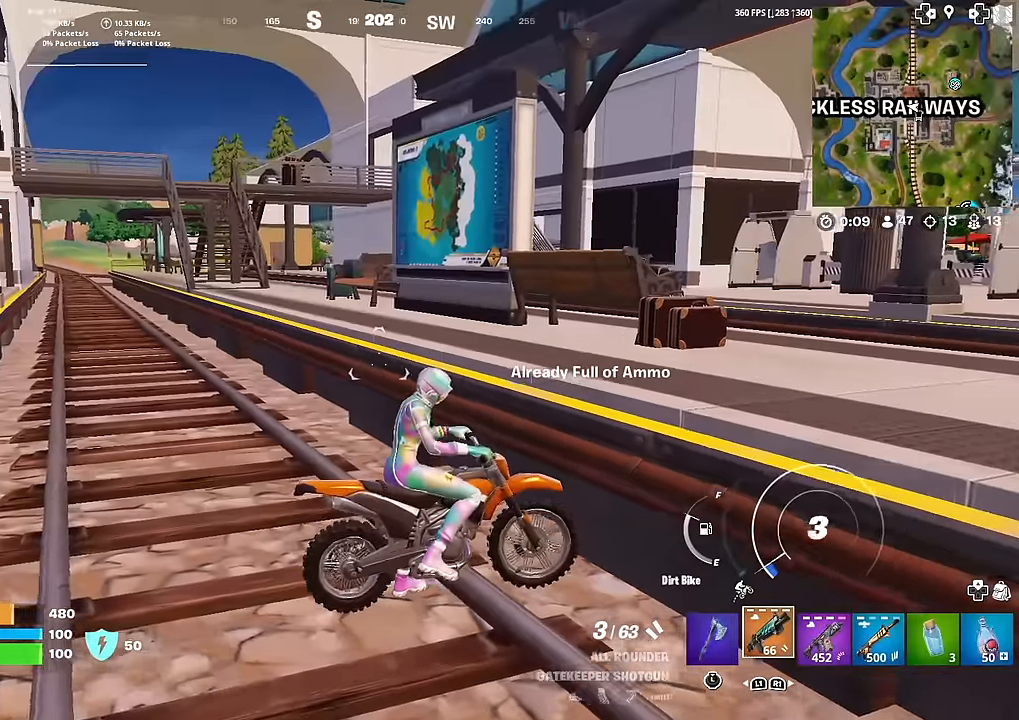
{"buttons": [], "left_stick": "down-left", "right_stick": "center", "events": [[34, "right_stick", "right"], [117, "left_stick", "down-left"], [451, "right_stick", "center"]]}
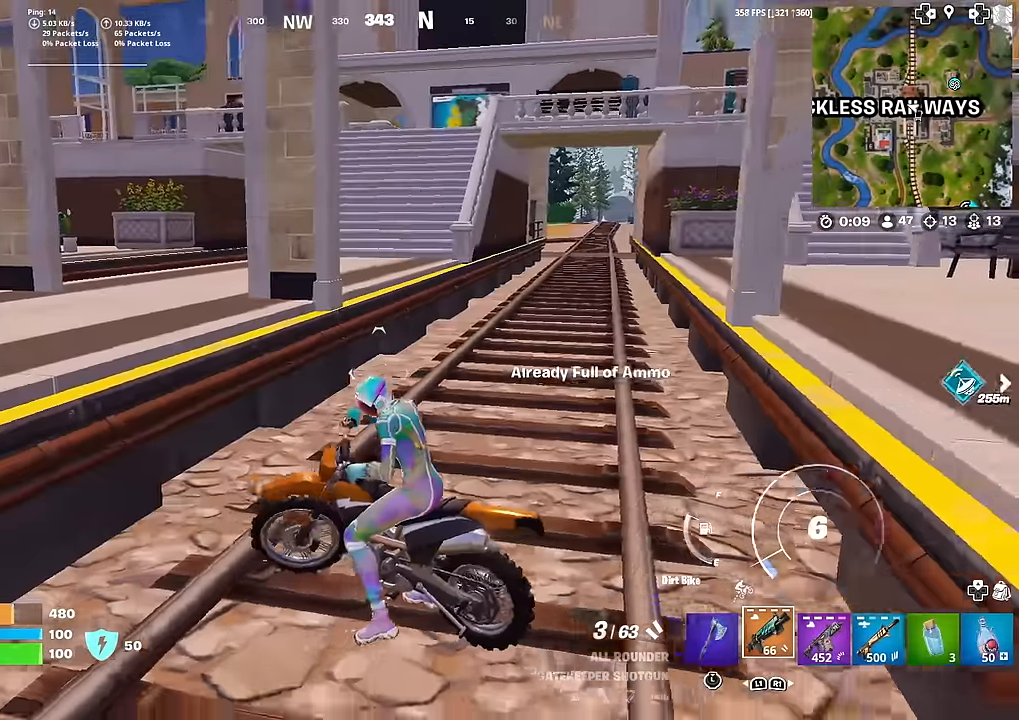
{"buttons": [], "left_stick": "down-left", "right_stick": "center", "events": []}
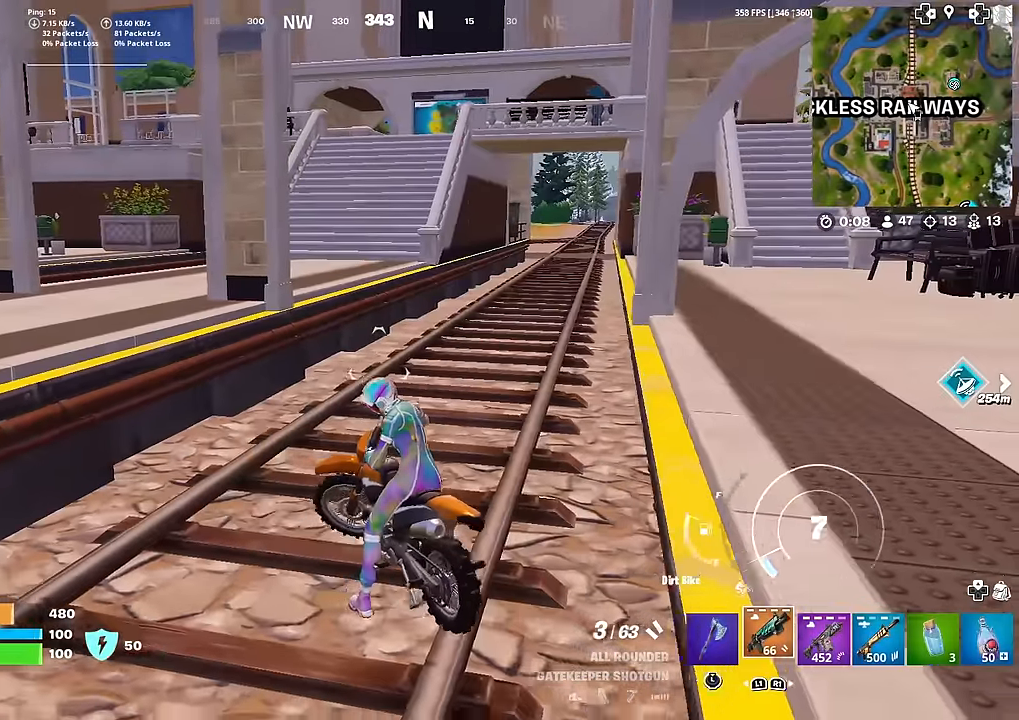
{"buttons": [], "left_stick": "up-right", "right_stick": "center", "events": [[67, "left_stick", "left"], [184, "left_stick", "up-left"], [301, "left_stick", "up"], [401, "left_stick", "up-right"]]}
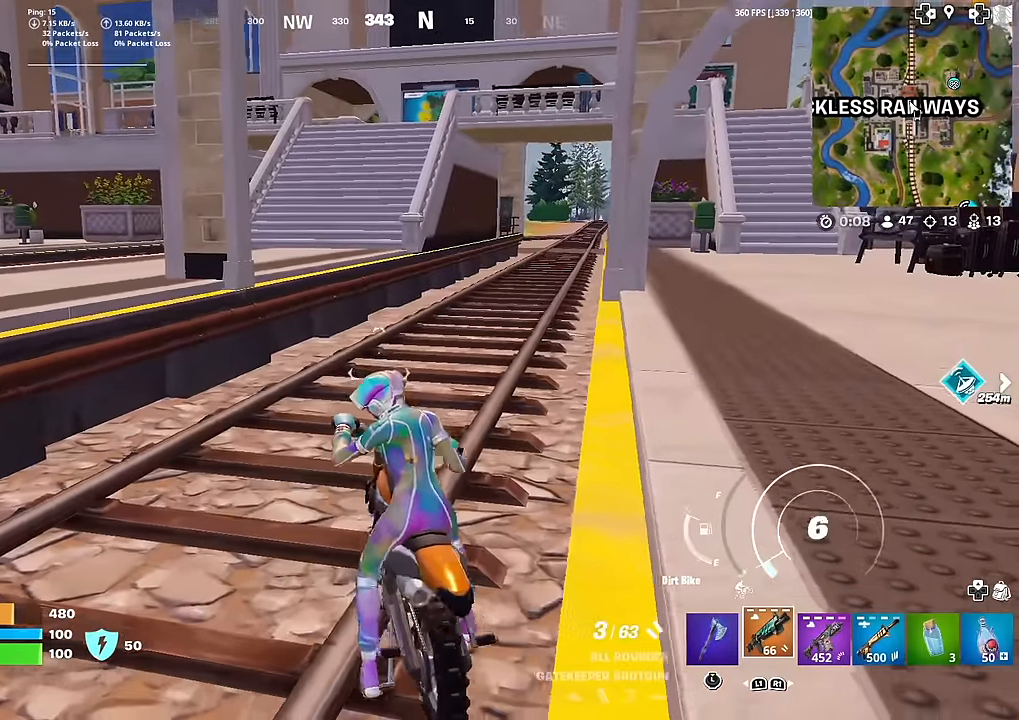
{"buttons": [], "left_stick": "up-right", "right_stick": "center", "events": []}
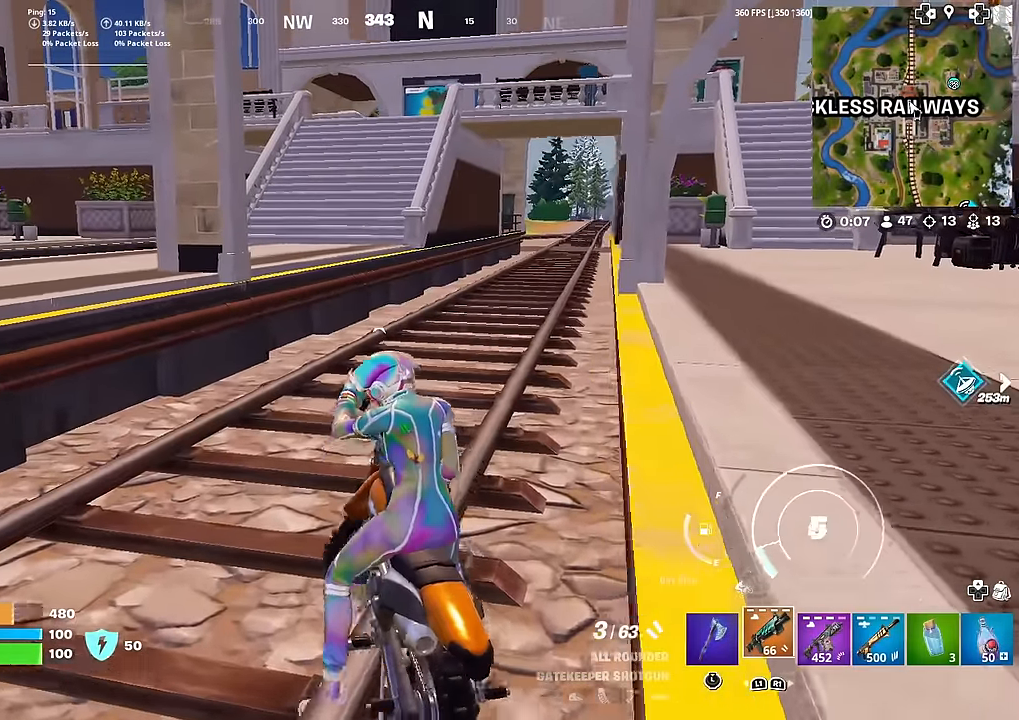
{"buttons": [], "left_stick": "up-left", "right_stick": "center", "events": [[100, "right_stick", "right"], [200, "right_stick", "center"], [384, "left_stick", "up"], [484, "left_stick", "up-left"]]}
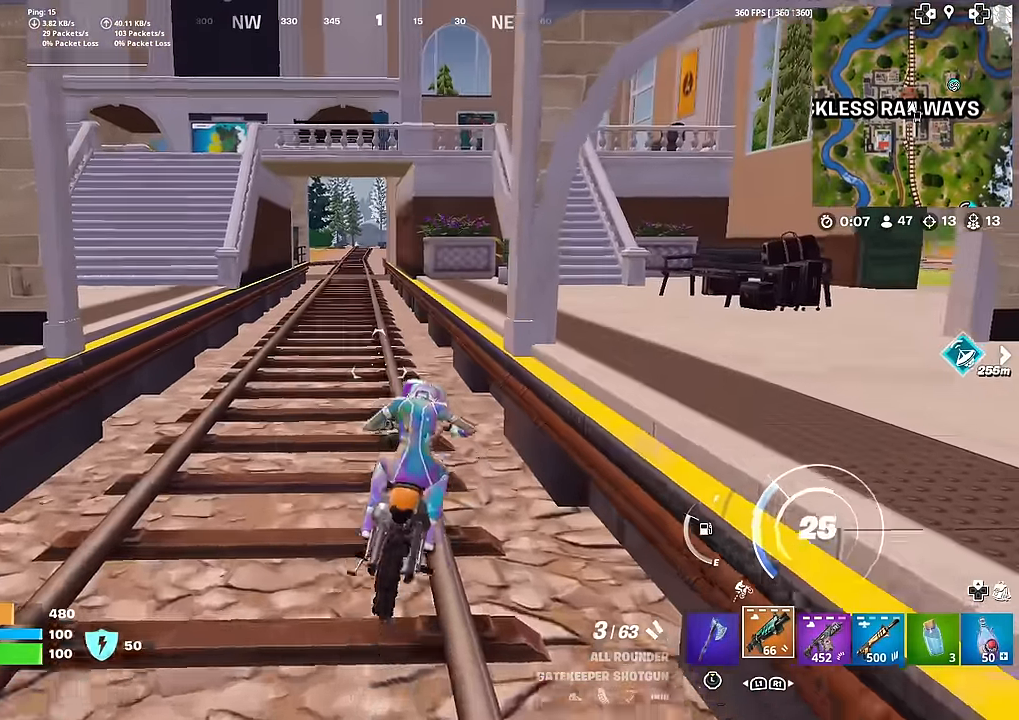
{"buttons": [], "left_stick": "up", "right_stick": "center", "events": [[317, "left_stick", "up"]]}
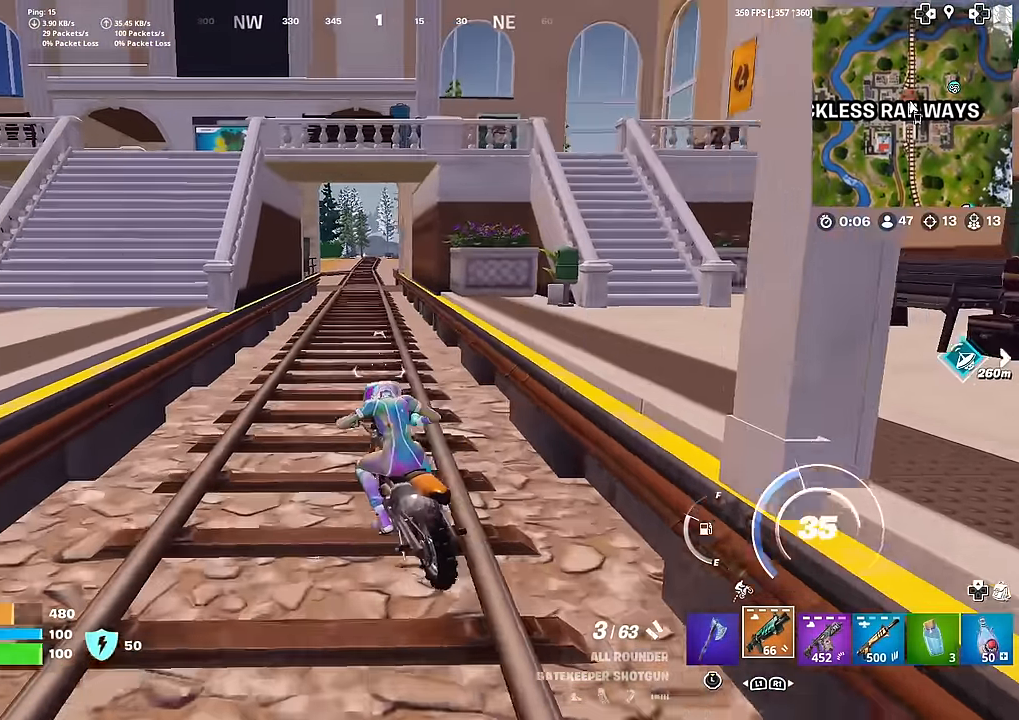
{"buttons": [], "left_stick": "up", "right_stick": "center", "events": []}